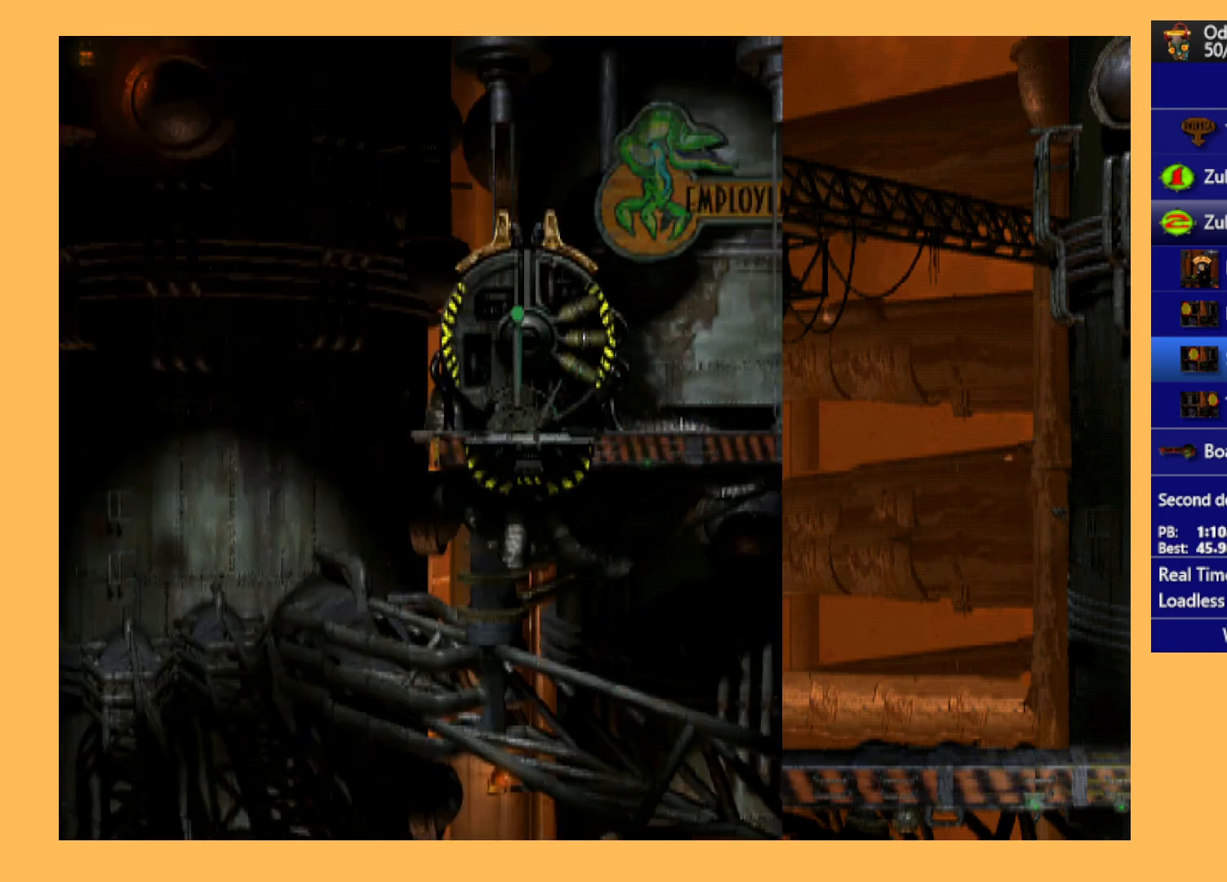
Gameplay with a controller (Xbox layout); each line is a JSON object with the inputs held at the frame after it. "events" lists button and stick changes between this image and that frame as [ms after this image, input, new state], when the widget could be followed in between. Not read: right_stick.
{"buttons": ["A", "R1", "DPAD_LEFT"], "left_stick": "center", "events": [[67, "A", "down"]]}
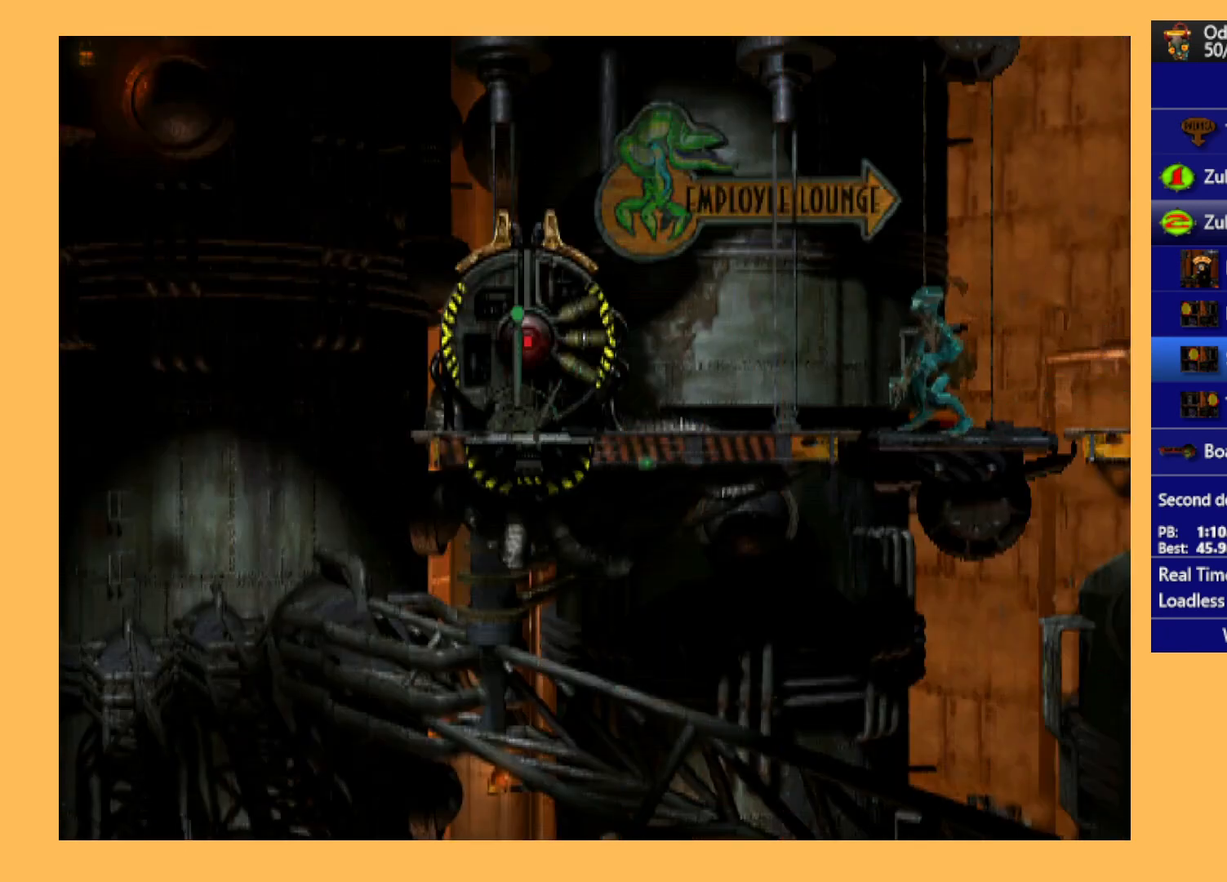
{"buttons": ["A", "R1", "DPAD_LEFT"], "left_stick": "center", "events": []}
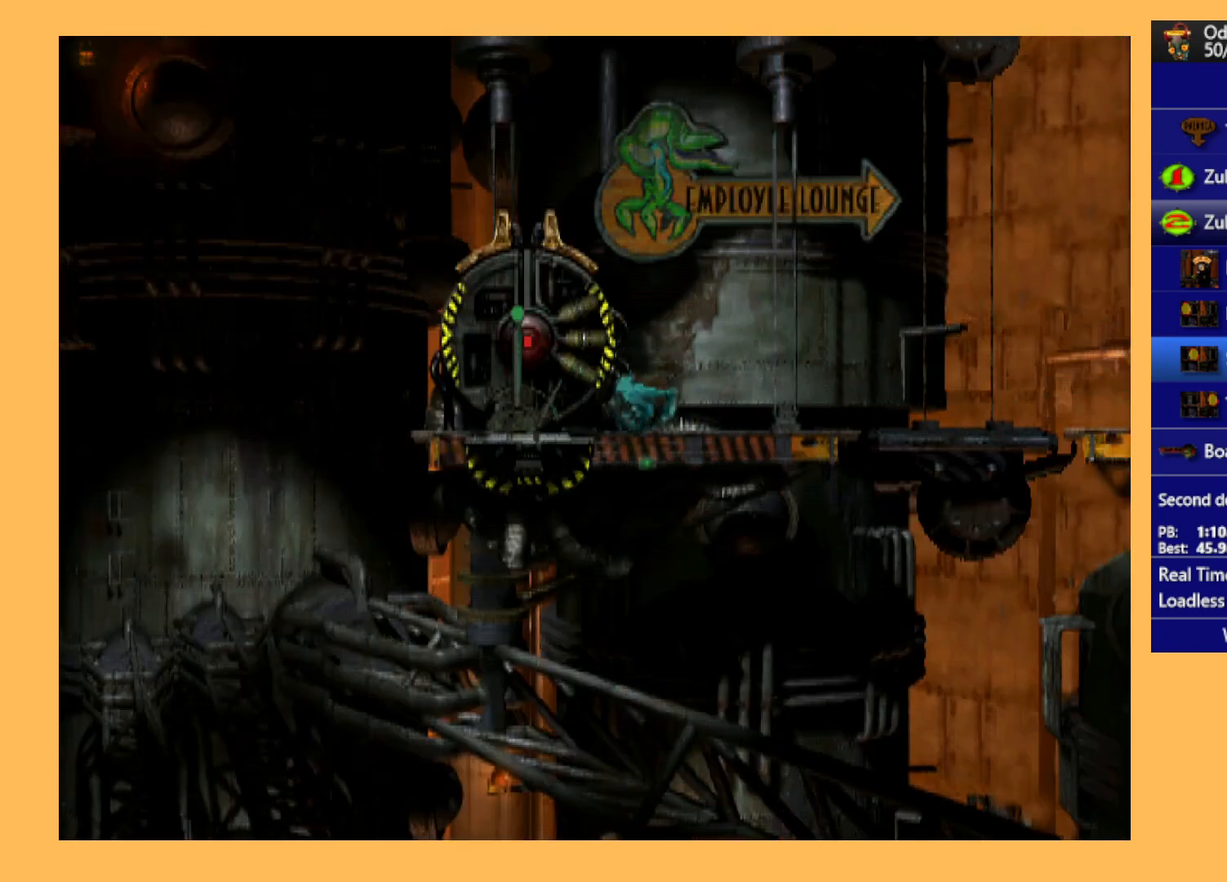
{"buttons": [], "left_stick": "center", "events": [[33, "DPAD_LEFT", "up"], [100, "A", "up"], [100, "R1", "up"], [233, "A", "down"], [300, "A", "up"], [400, "X", "down"], [500, "X", "up"]]}
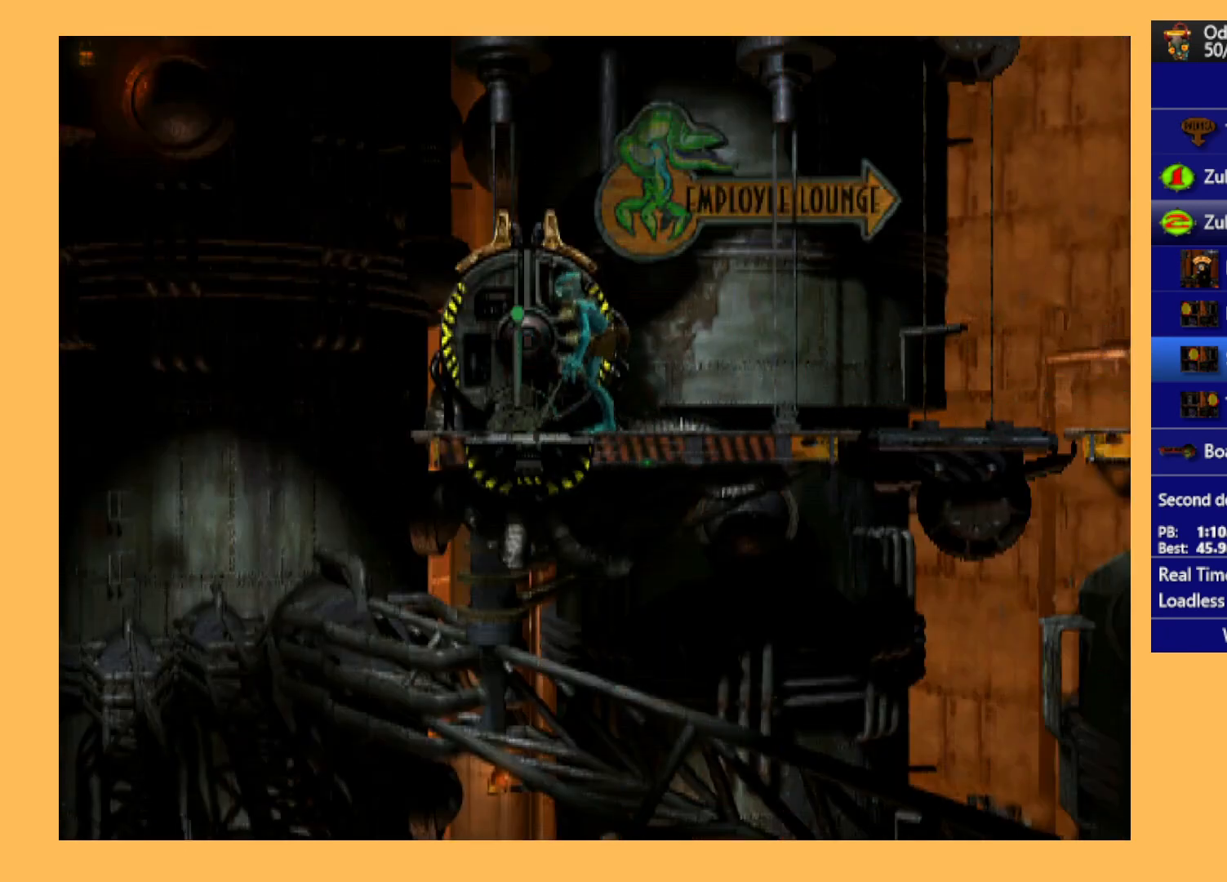
{"buttons": ["R1", "DPAD_RIGHT"], "left_stick": "center", "events": [[67, "X", "down"], [167, "X", "up"], [367, "DPAD_RIGHT", "down"], [367, "R1", "down"]]}
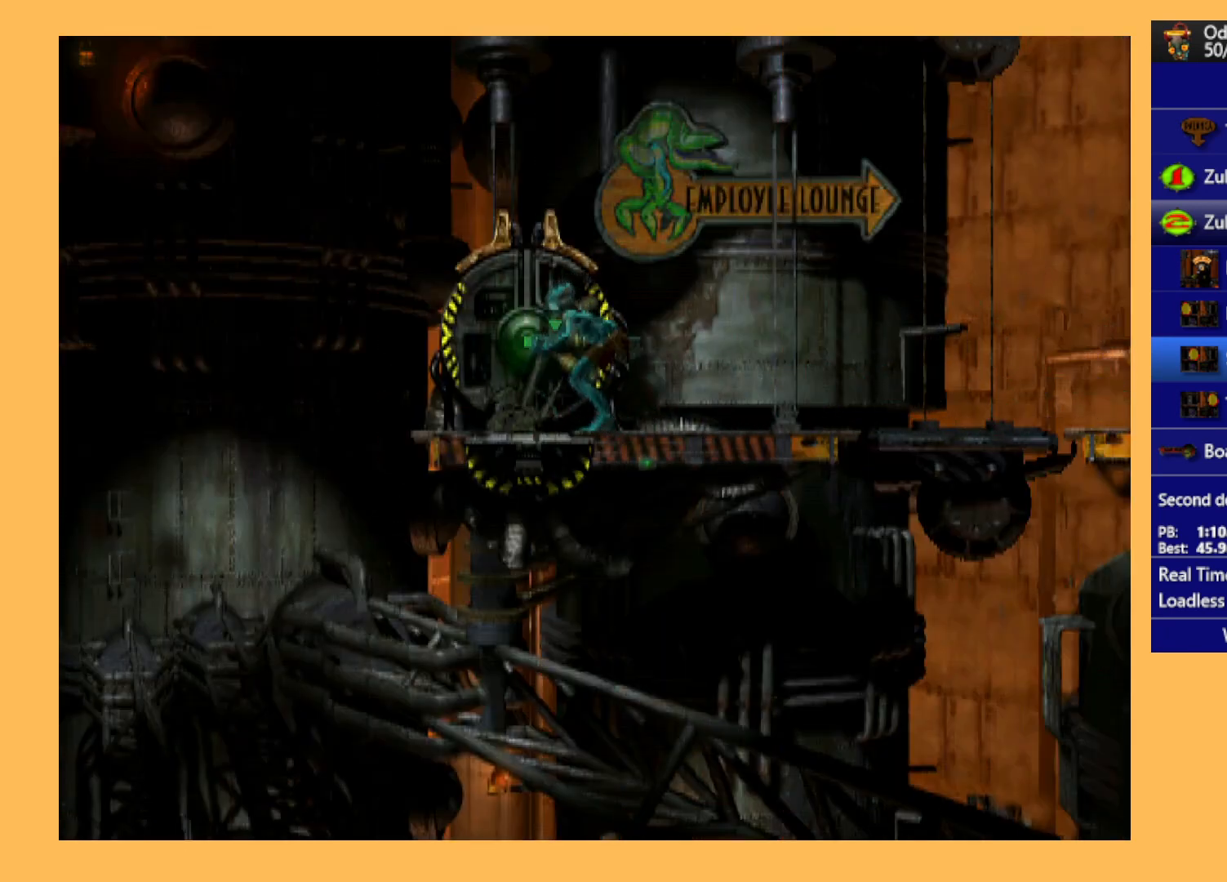
{"buttons": ["R1", "DPAD_RIGHT"], "left_stick": "center", "events": []}
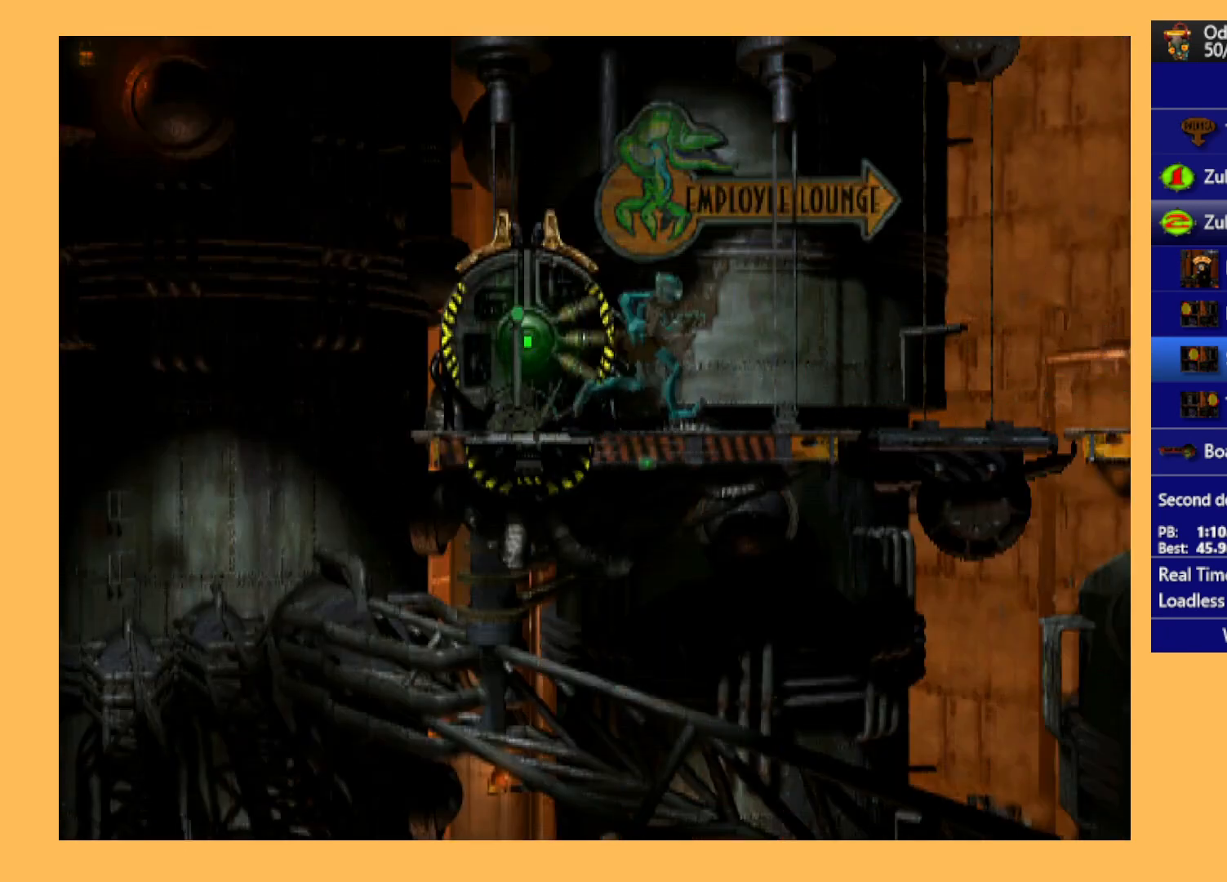
{"buttons": [], "left_stick": "center", "events": [[267, "R1", "up"], [467, "DPAD_RIGHT", "up"]]}
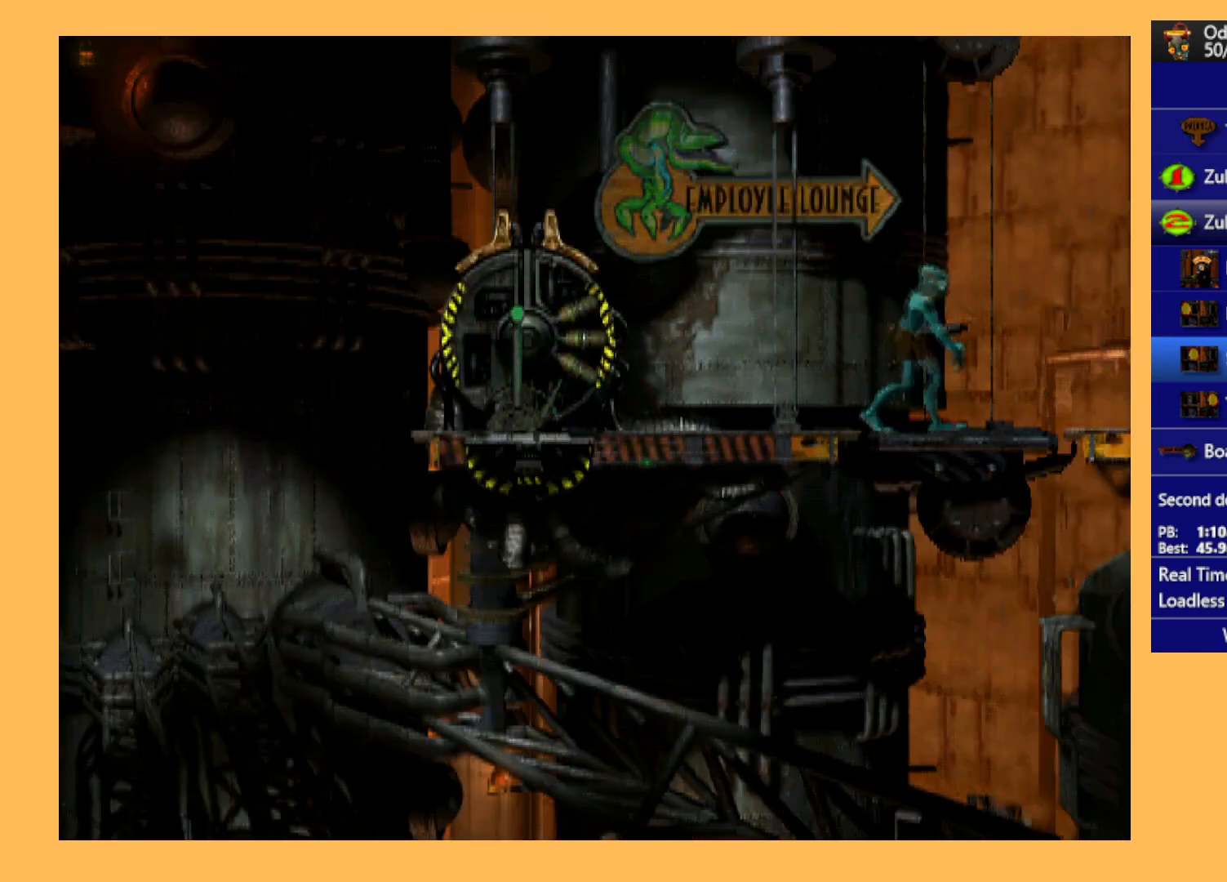
{"buttons": ["DPAD_DOWN"], "left_stick": "center", "events": [[167, "DPAD_DOWN", "down"]]}
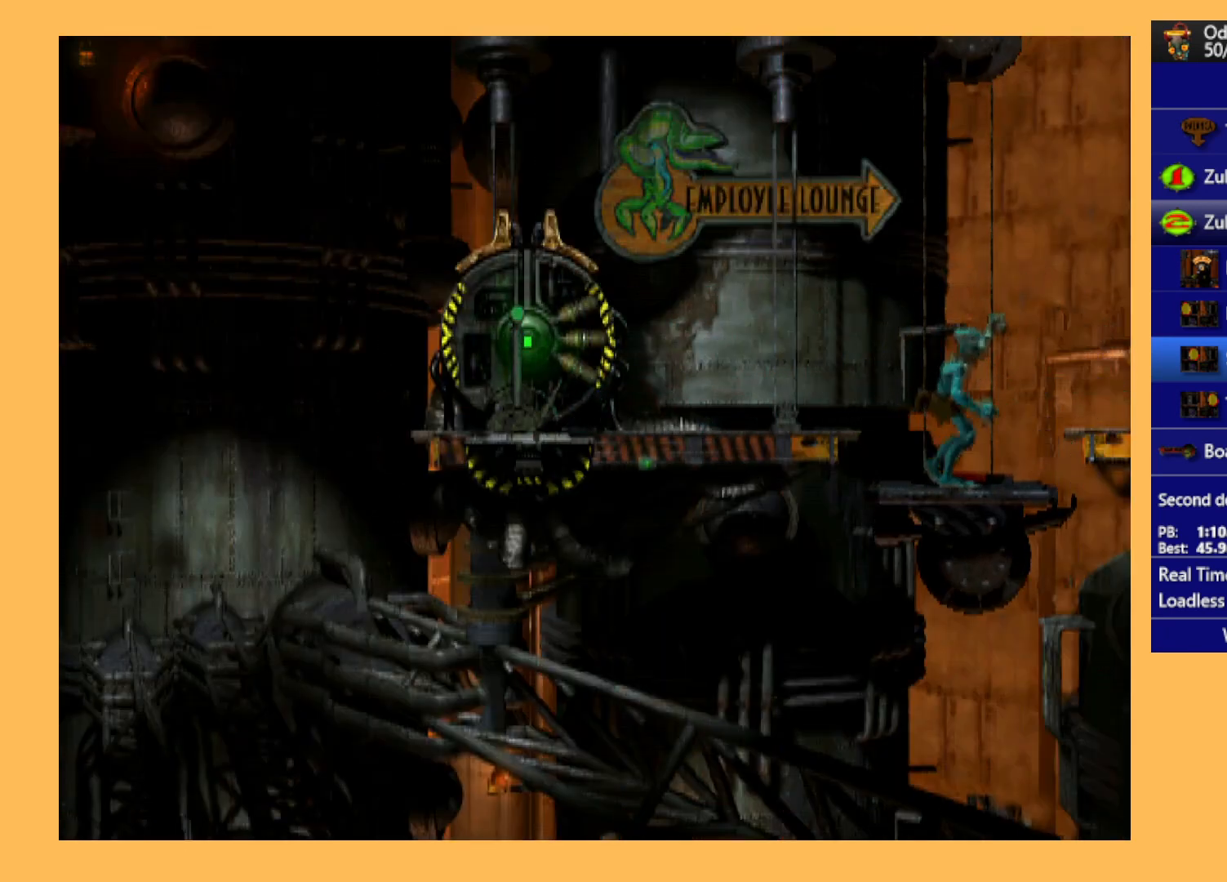
{"buttons": ["DPAD_DOWN"], "left_stick": "center", "events": []}
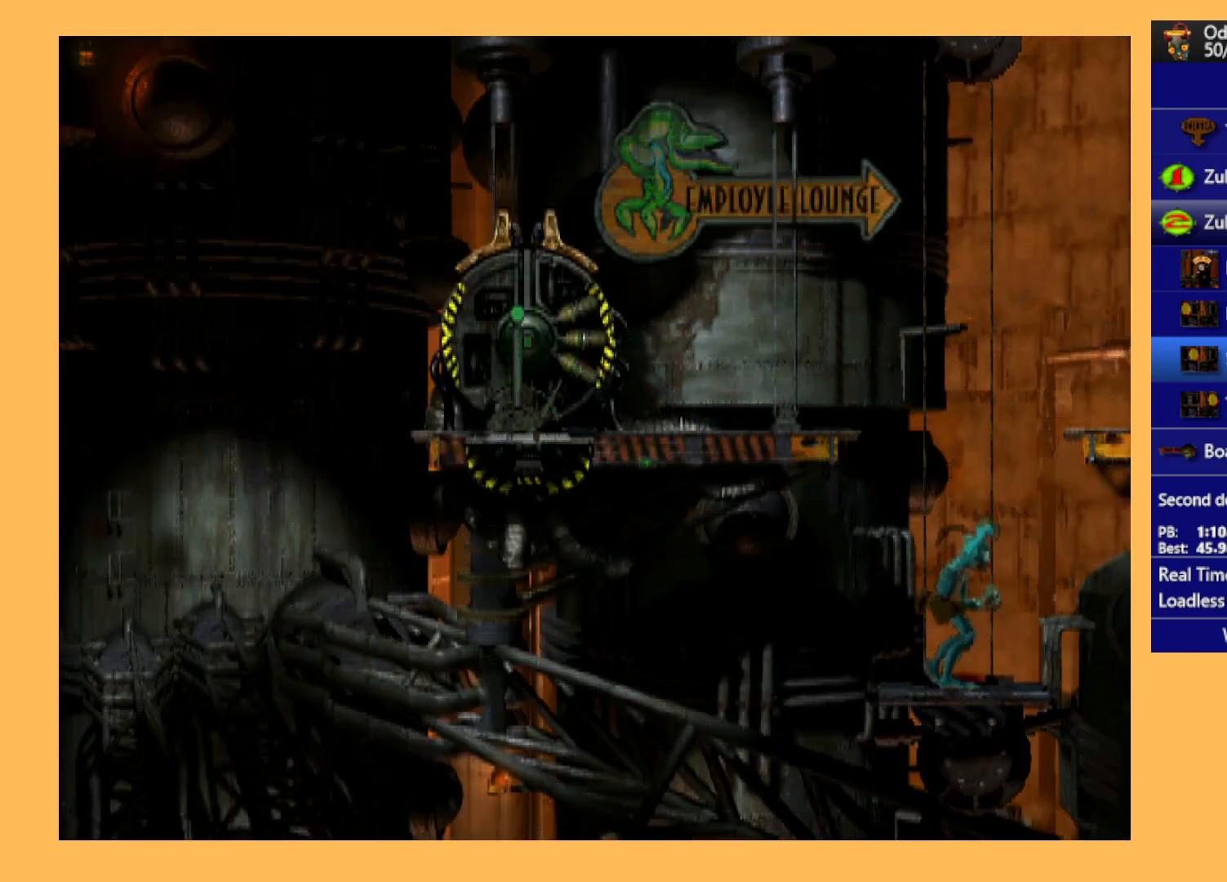
{"buttons": ["DPAD_DOWN"], "left_stick": "center", "events": []}
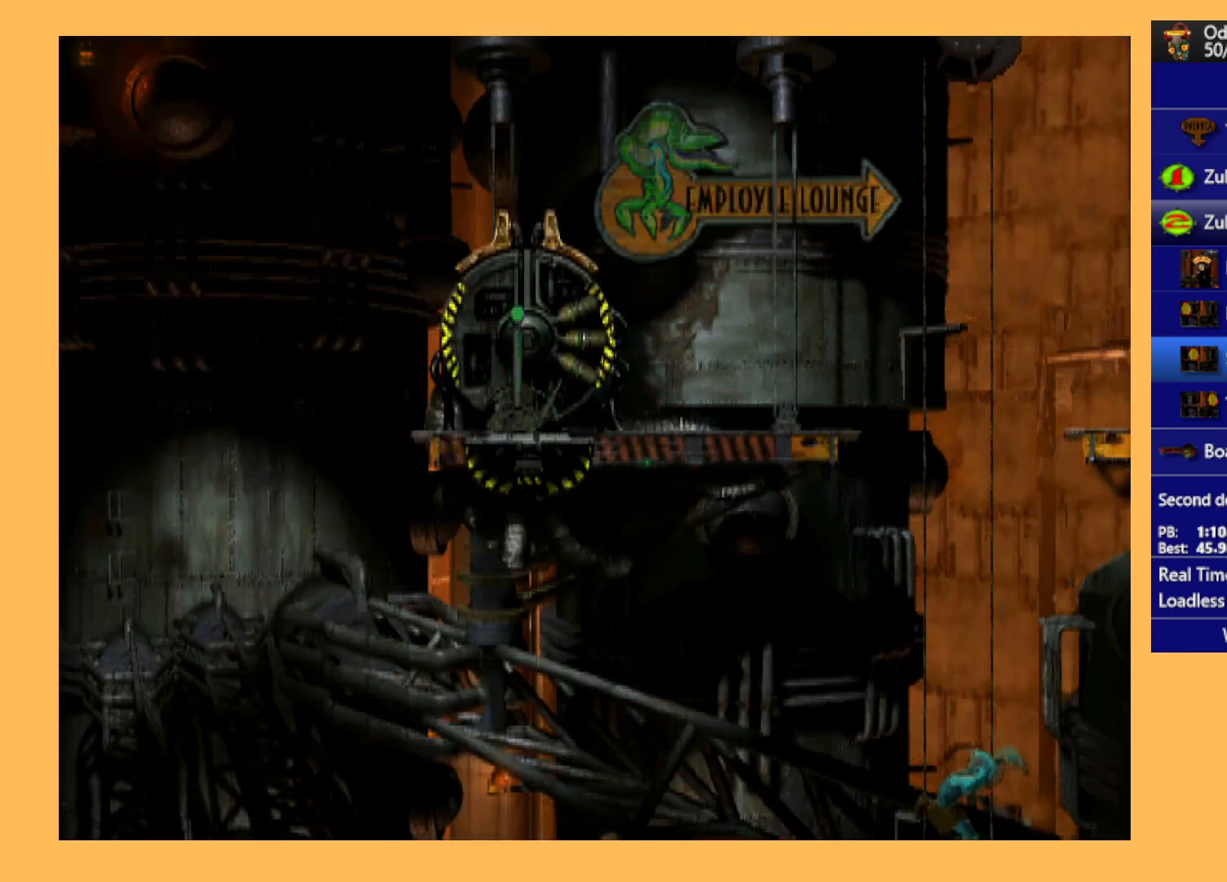
{"buttons": ["DPAD_DOWN"], "left_stick": "center", "events": []}
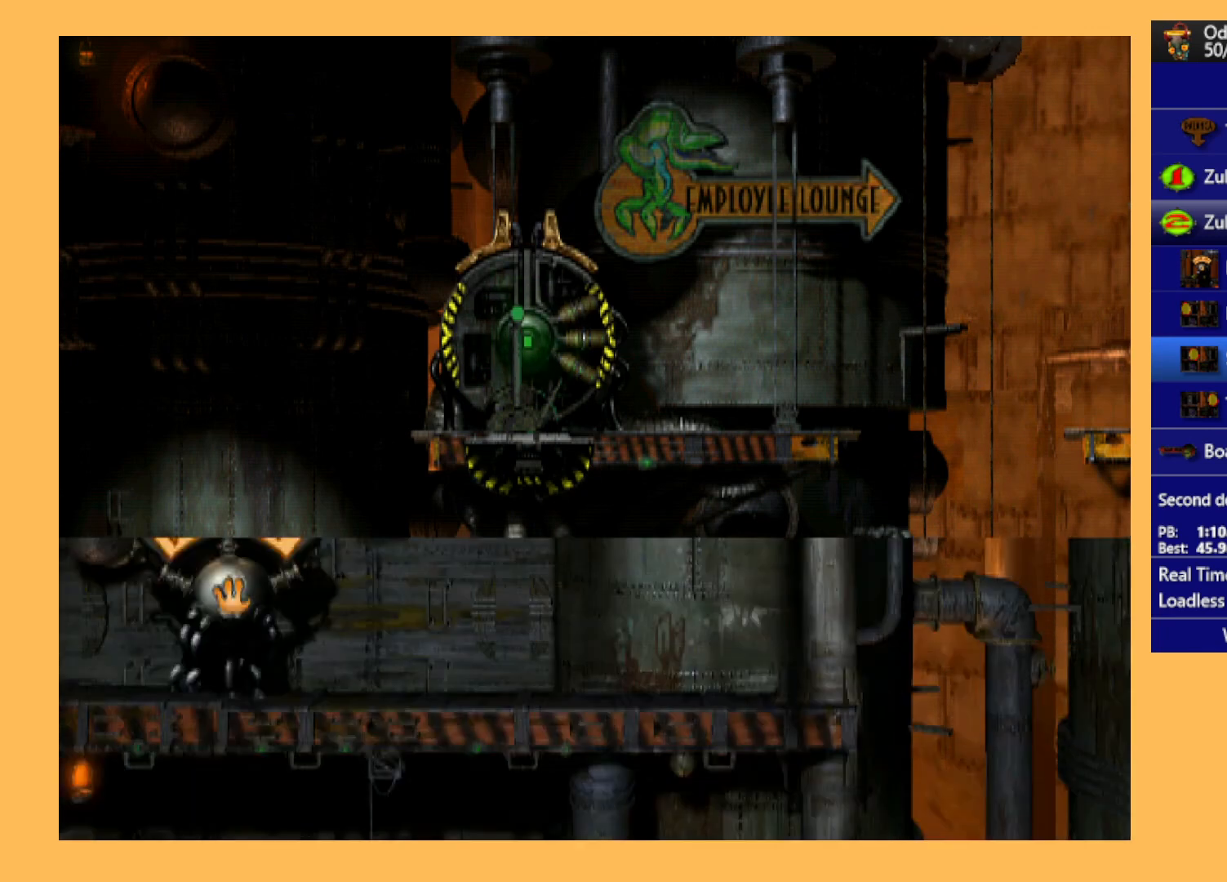
{"buttons": ["DPAD_DOWN"], "left_stick": "center", "events": []}
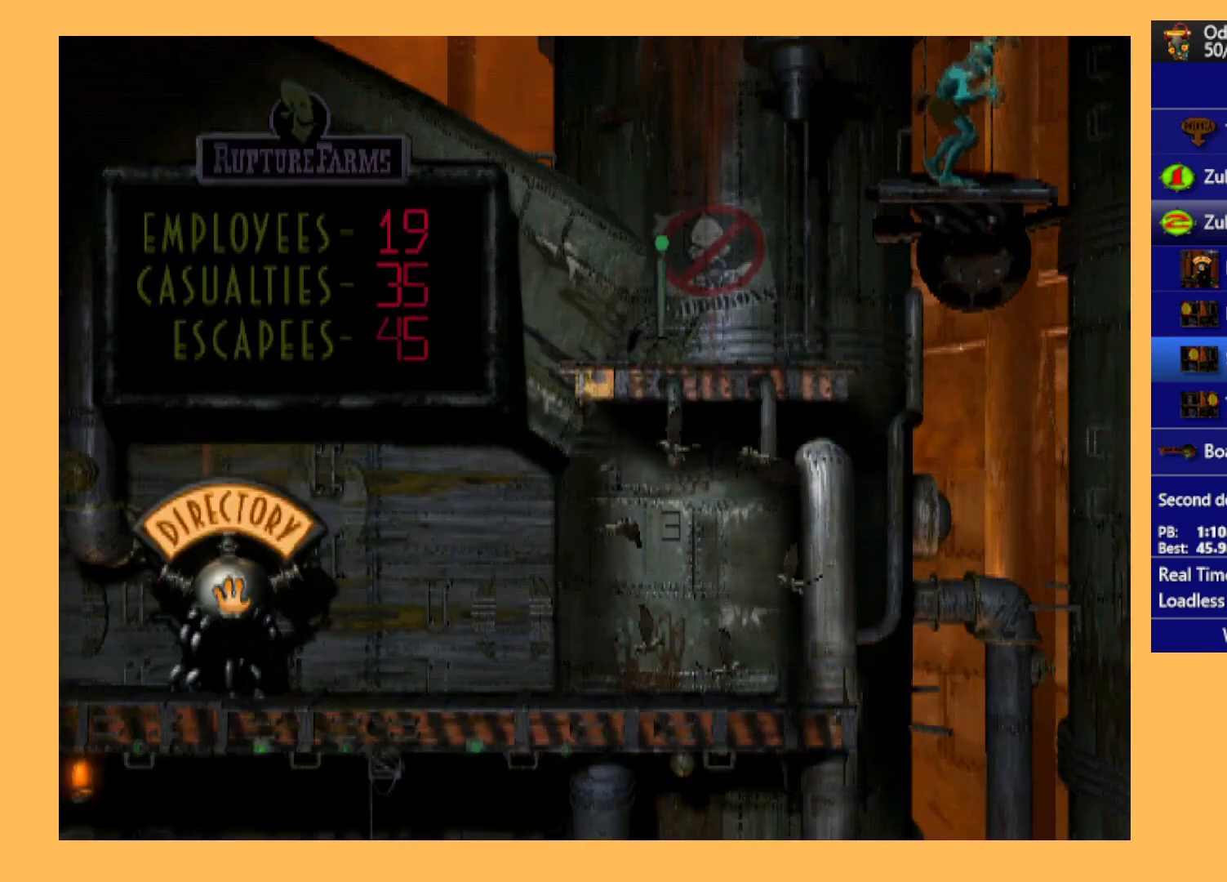
{"buttons": ["R1", "DPAD_LEFT"], "left_stick": "center", "events": [[200, "DPAD_DOWN", "up"], [500, "DPAD_LEFT", "down"], [500, "R1", "down"]]}
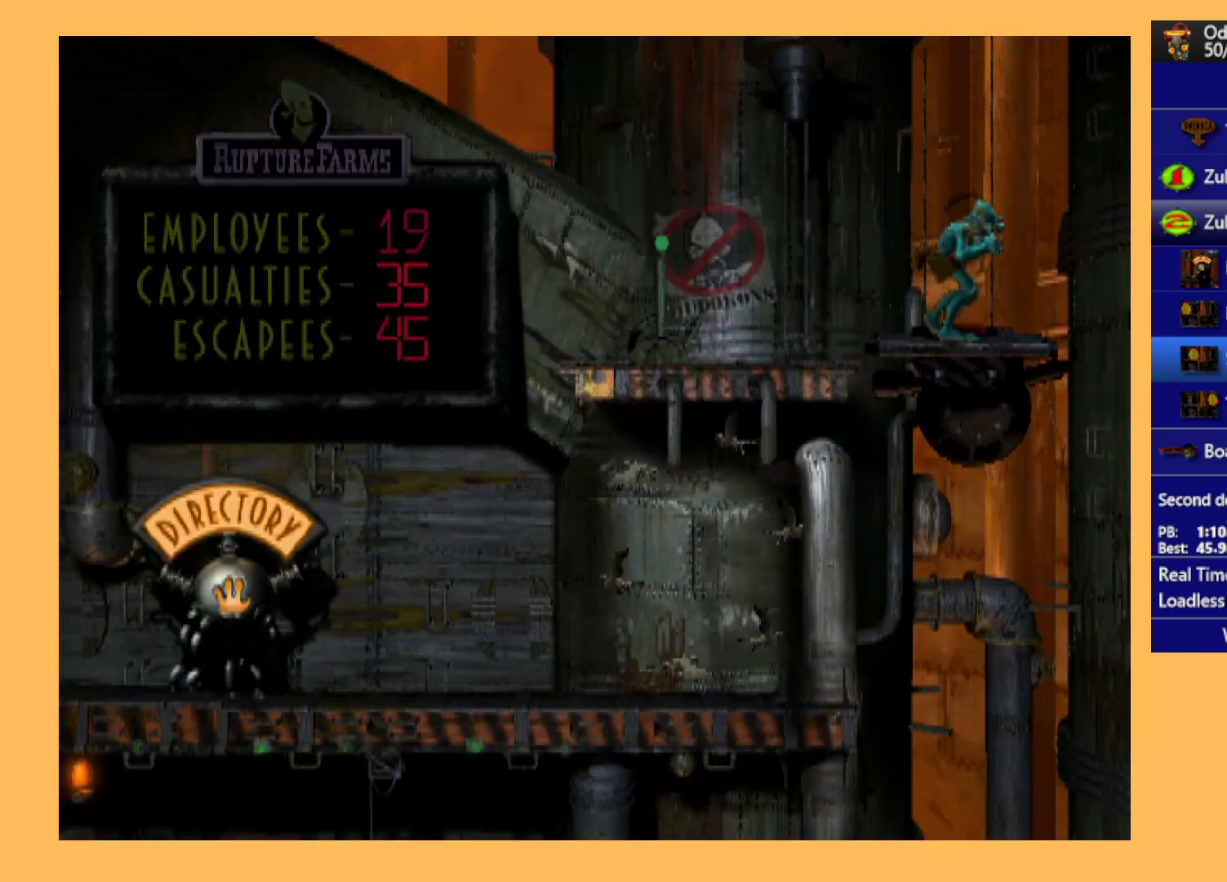
{"buttons": ["R1", "DPAD_LEFT"], "left_stick": "center", "events": []}
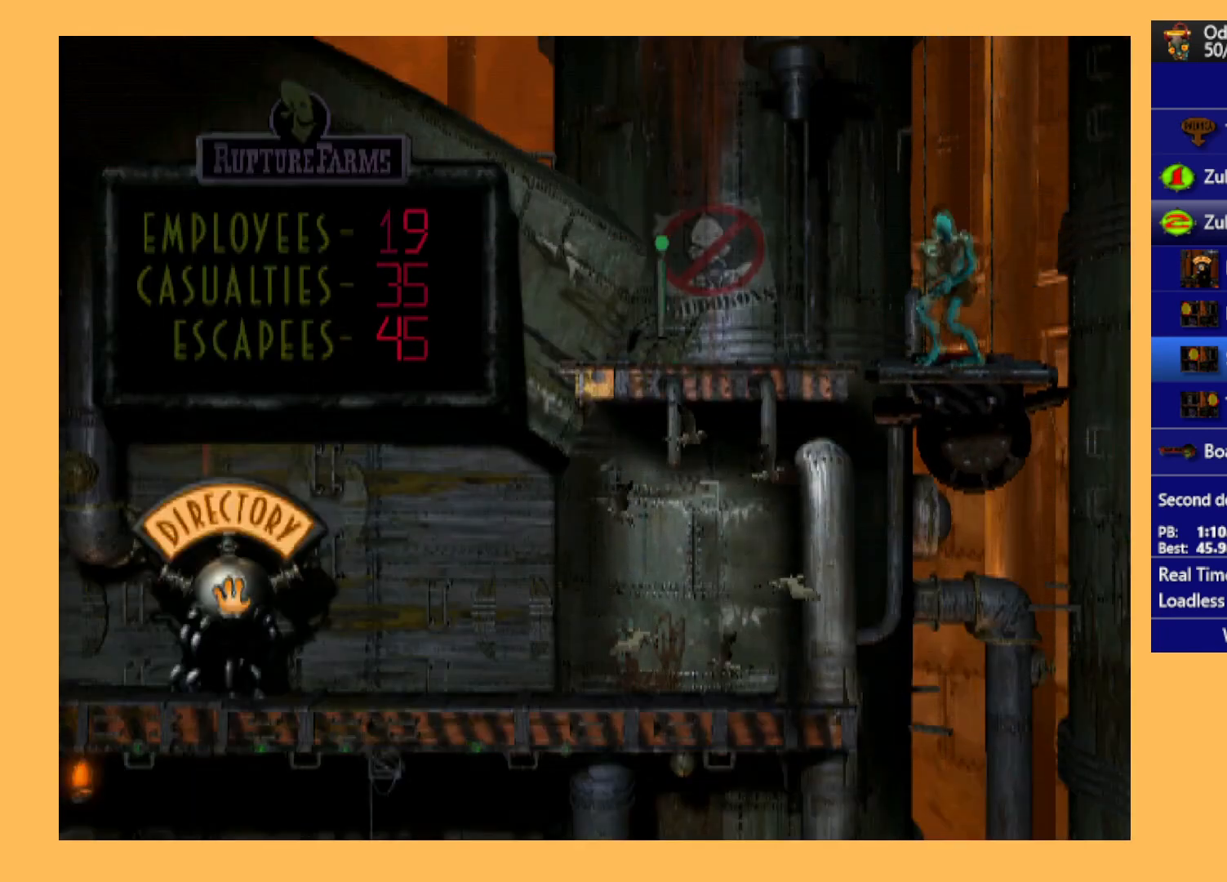
{"buttons": ["R1", "DPAD_LEFT"], "left_stick": "center", "events": []}
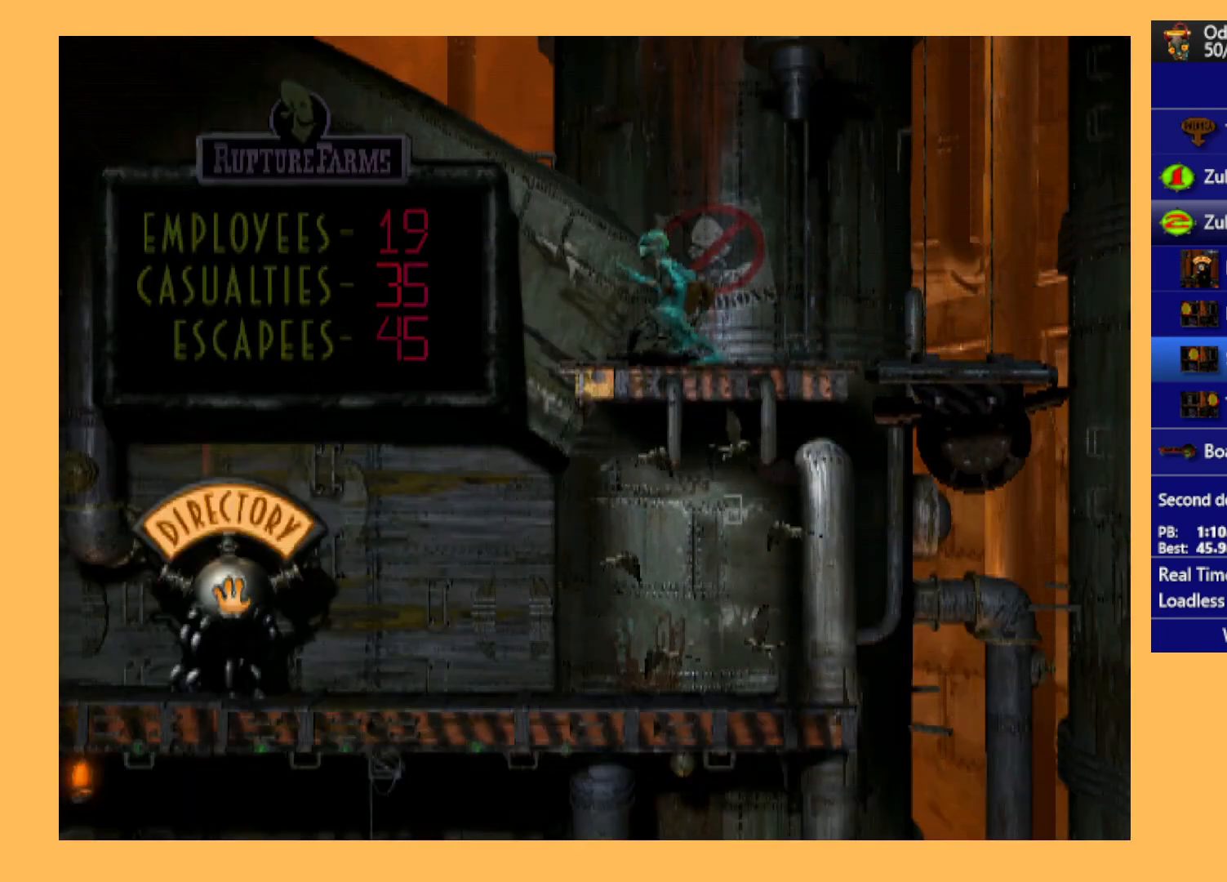
{"buttons": ["R1", "DPAD_LEFT"], "left_stick": "center", "events": [[67, "Y", "down"], [267, "Y", "up"]]}
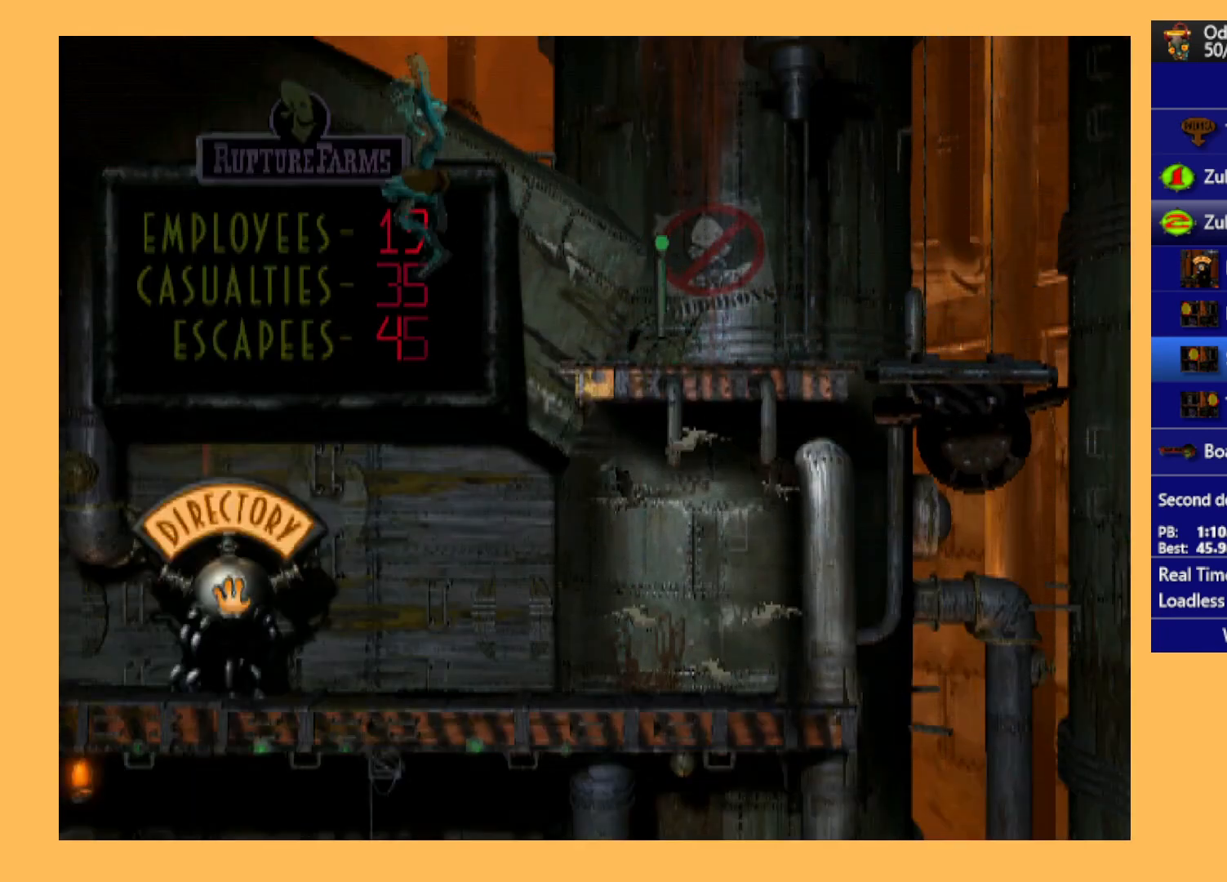
{"buttons": ["R1", "DPAD_LEFT"], "left_stick": "center", "events": []}
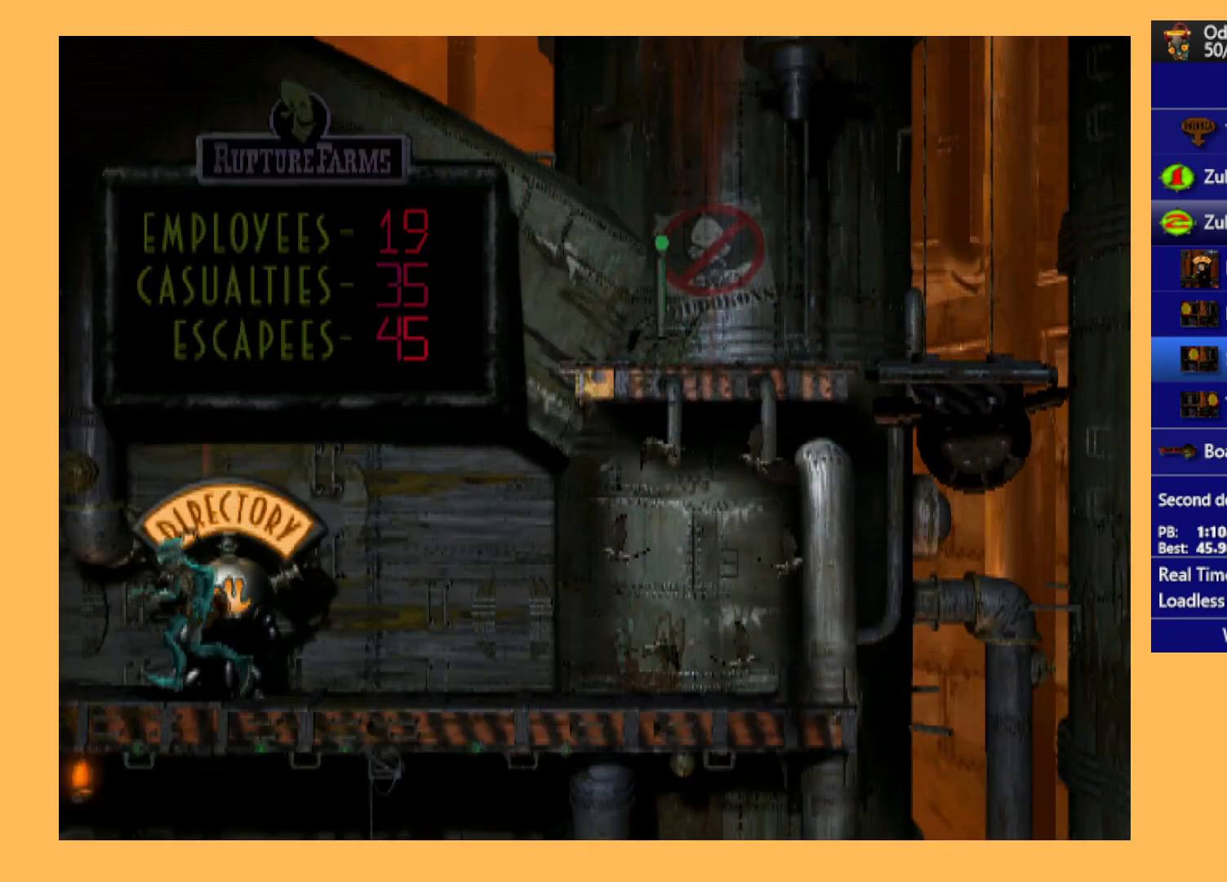
{"buttons": ["DPAD_LEFT"], "left_stick": "center", "events": [[100, "R1", "up"]]}
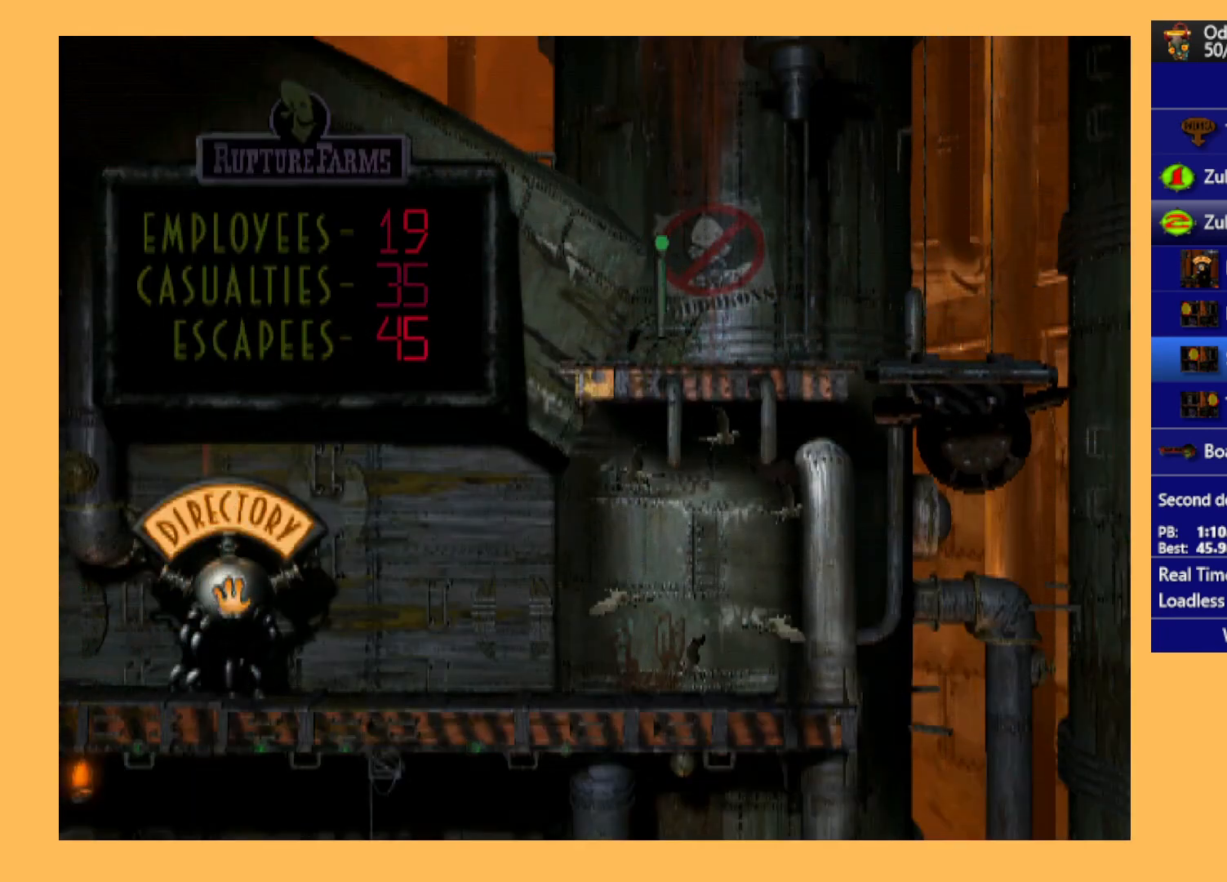
{"buttons": [], "left_stick": "center", "events": [[200, "DPAD_LEFT", "up"]]}
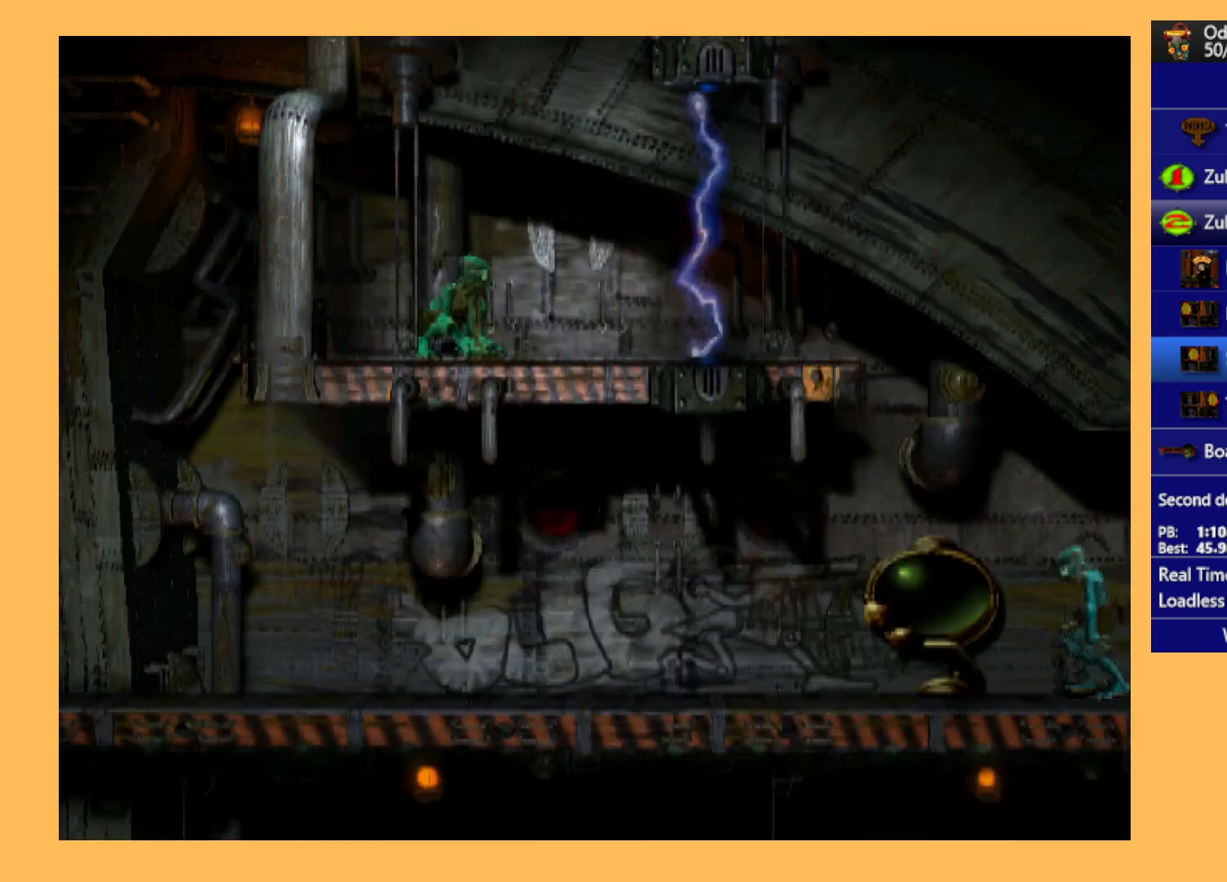
{"buttons": ["Y", "L1"], "left_stick": "center", "events": [[133, "L1", "down"], [300, "Y", "down"]]}
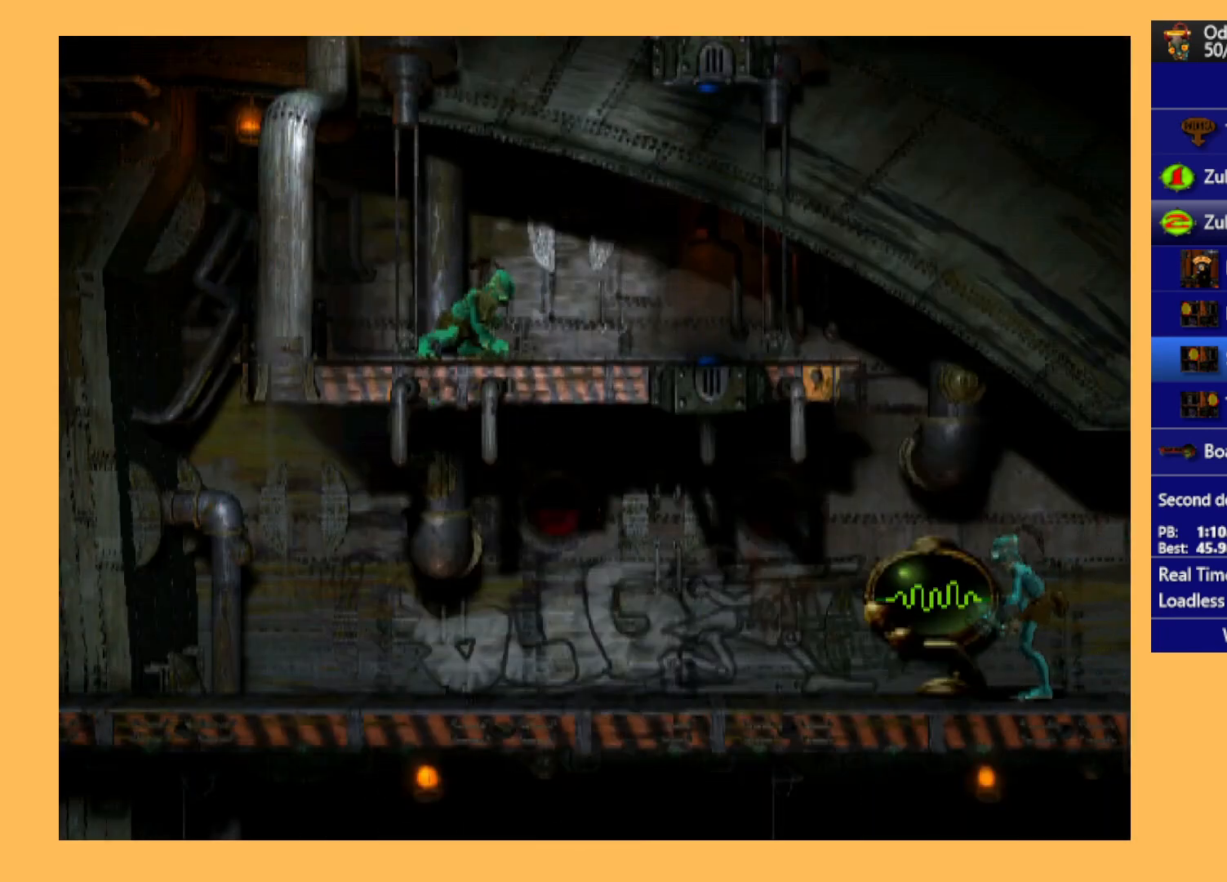
{"buttons": ["DPAD_LEFT"], "left_stick": "center", "events": [[67, "Y", "up"], [233, "L1", "up"], [367, "DPAD_LEFT", "down"]]}
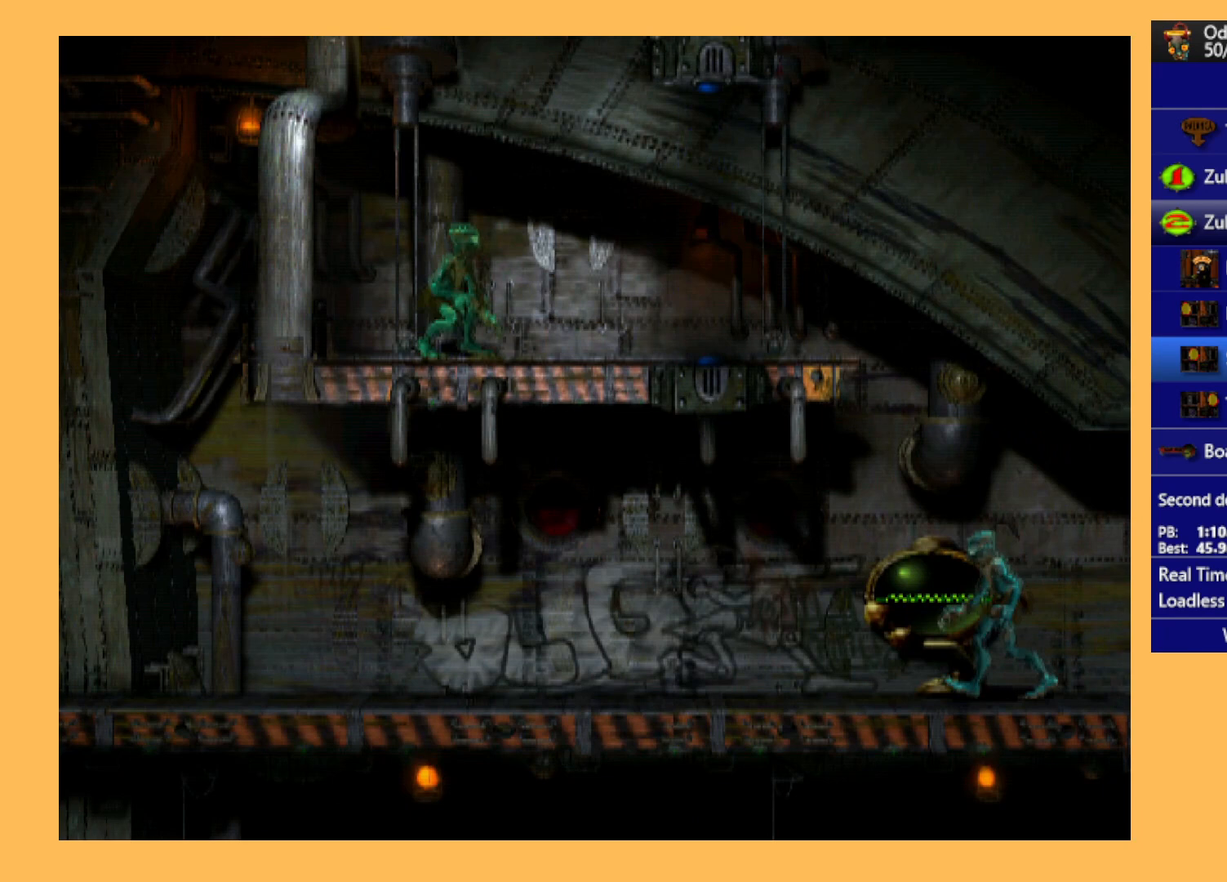
{"buttons": ["X", "L1"], "left_stick": "center", "events": [[33, "DPAD_LEFT", "up"], [167, "L1", "down"], [433, "X", "down"]]}
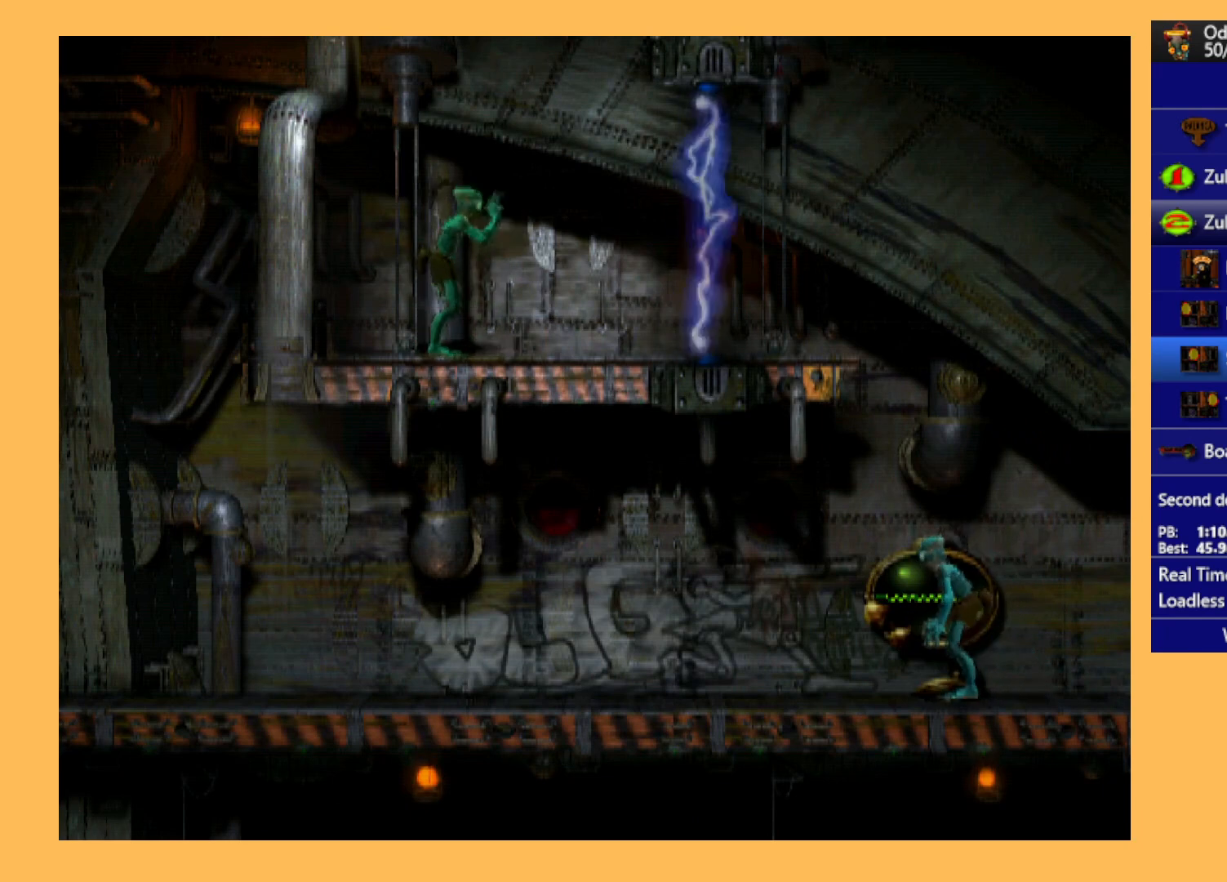
{"buttons": ["R1"], "left_stick": "center", "events": [[200, "X", "up"], [433, "L1", "up"], [500, "R1", "down"]]}
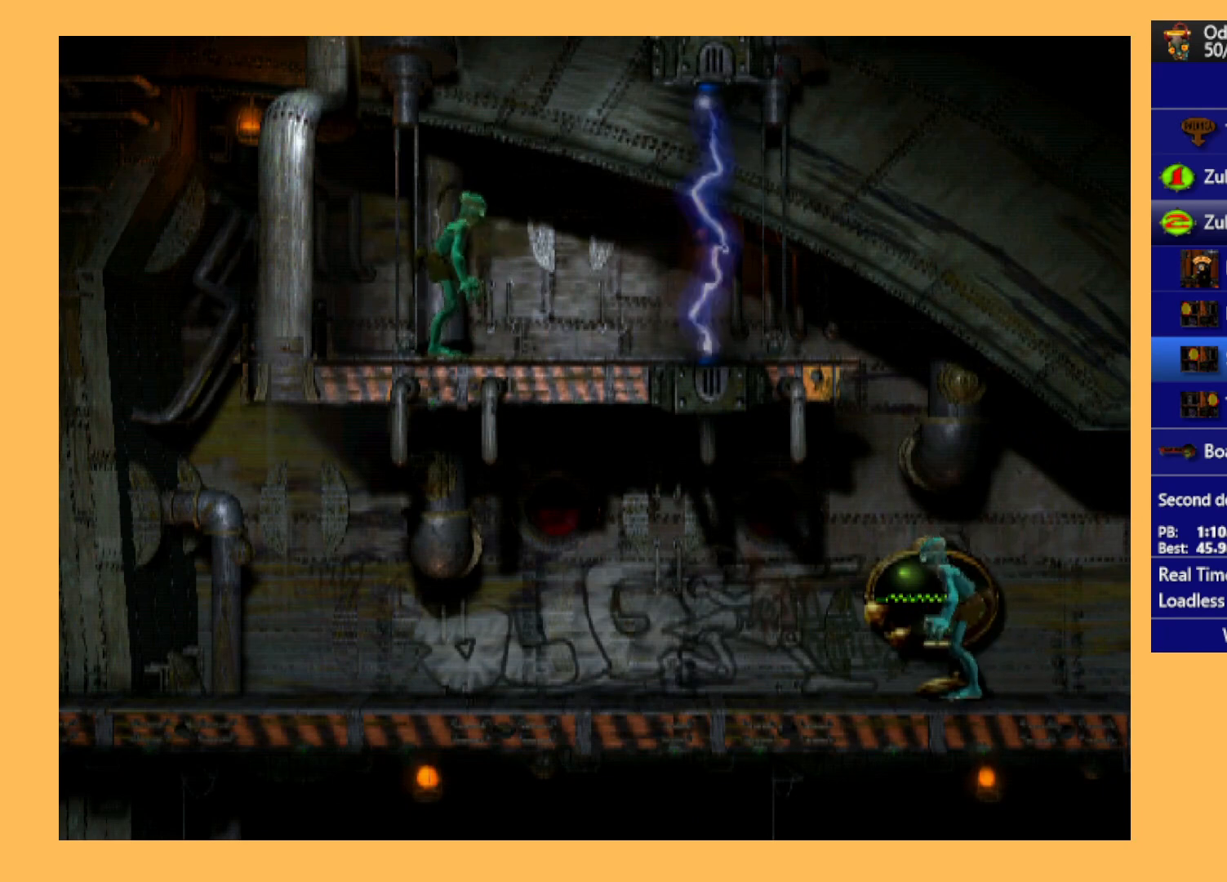
{"buttons": ["R1"], "left_stick": "center", "events": []}
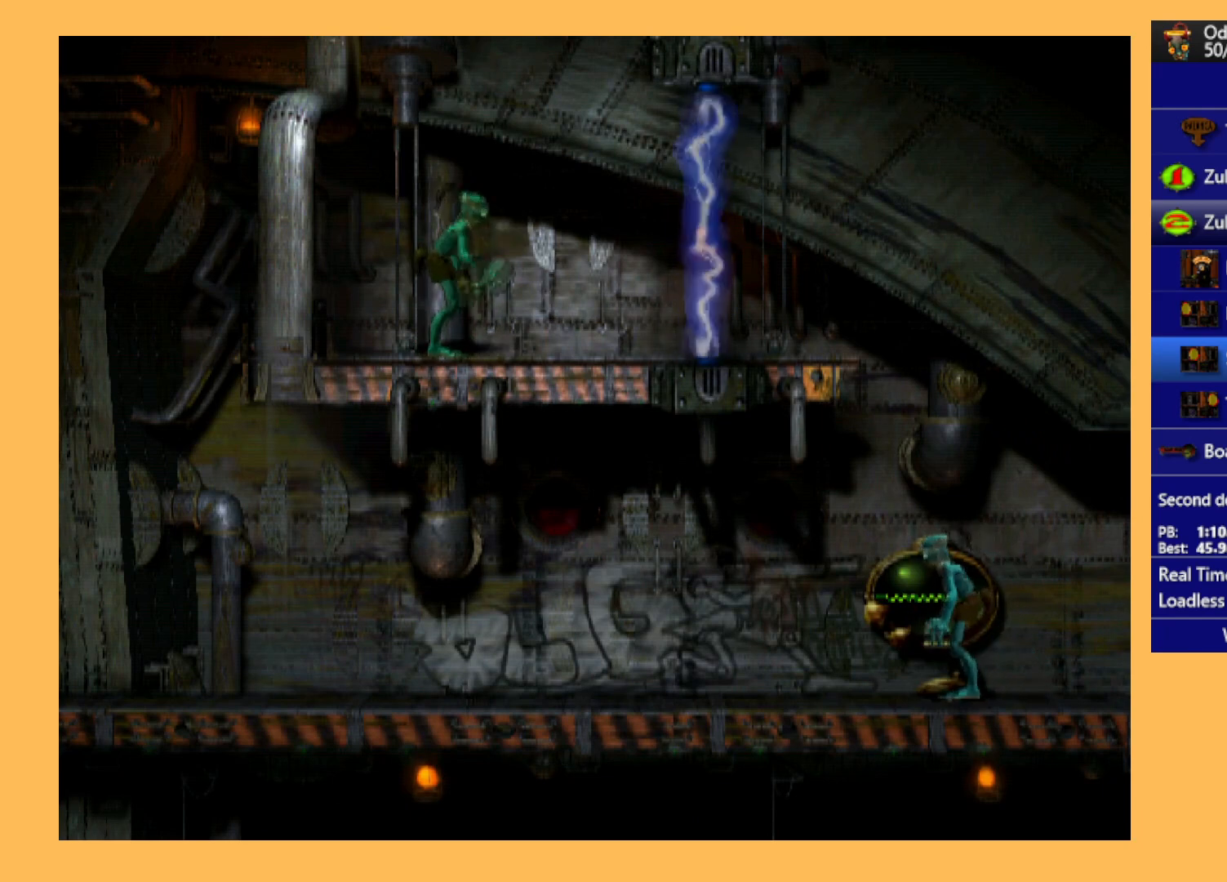
{"buttons": ["R1", "DPAD_LEFT"], "left_stick": "center", "events": [[367, "DPAD_LEFT", "down"]]}
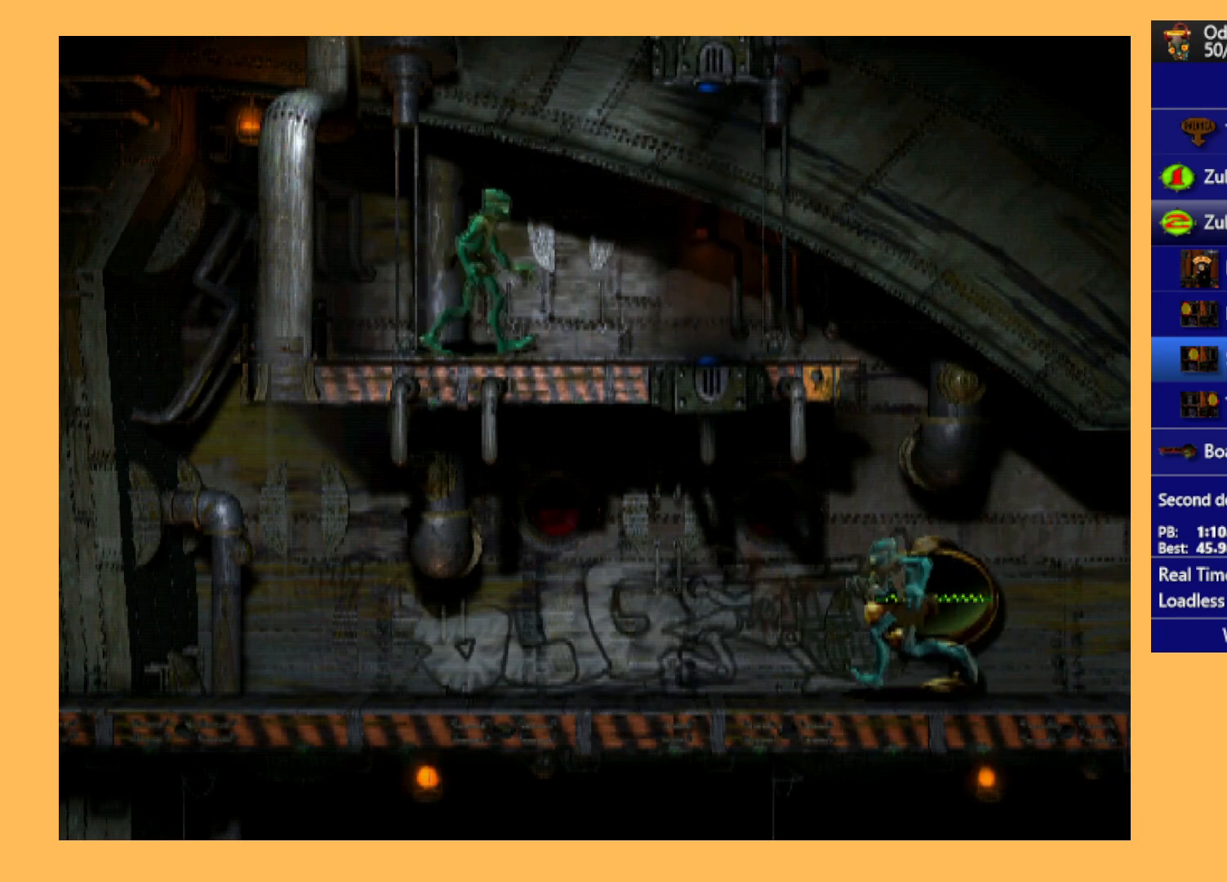
{"buttons": ["R1", "DPAD_LEFT"], "left_stick": "center", "events": []}
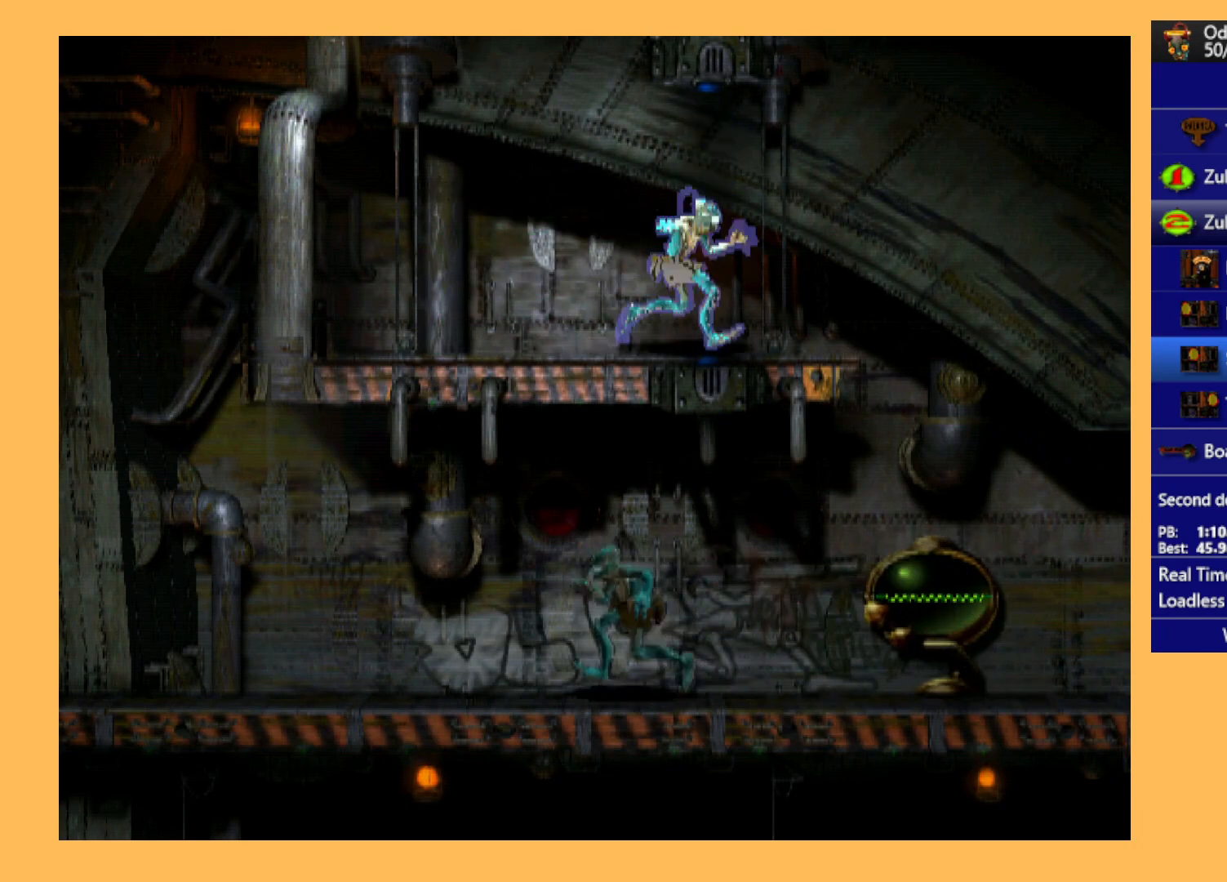
{"buttons": ["R1", "DPAD_LEFT"], "left_stick": "center", "events": []}
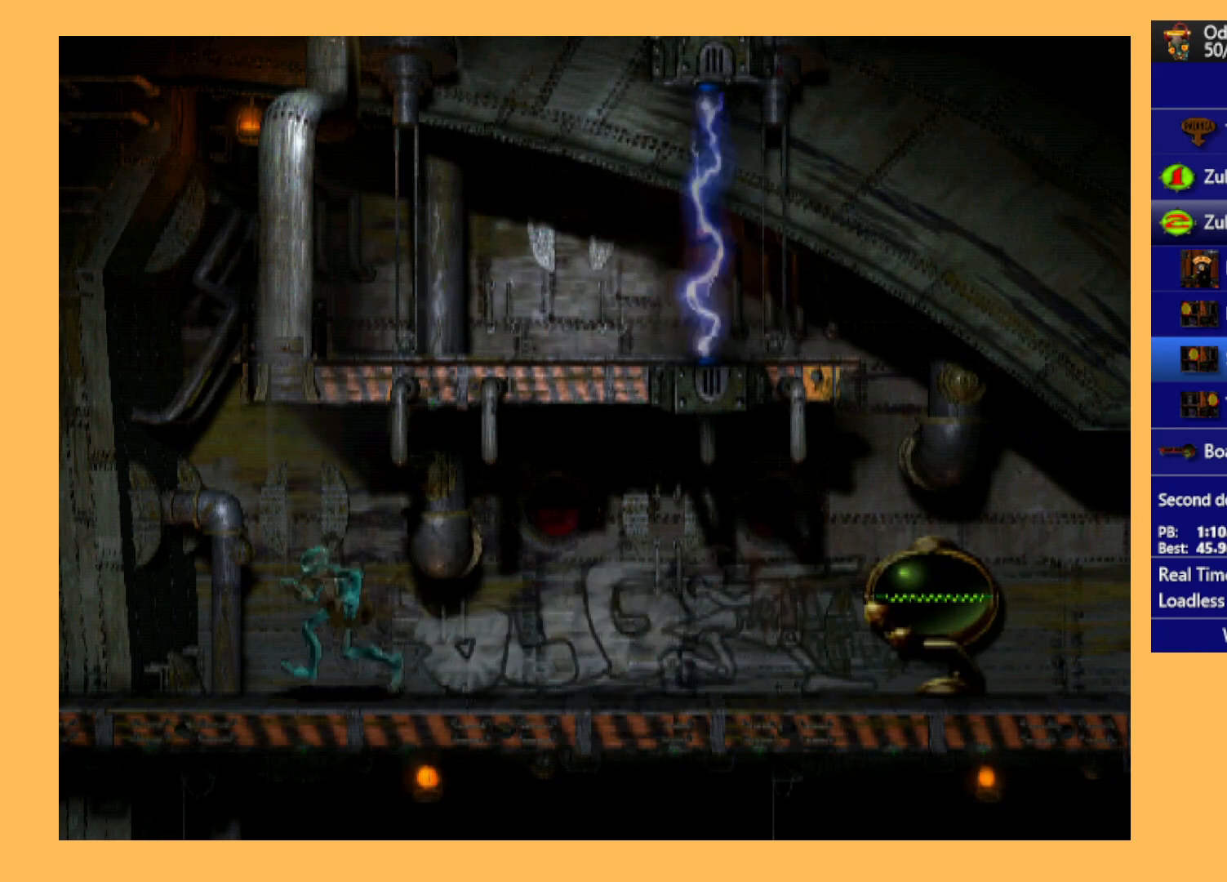
{"buttons": ["R1", "DPAD_LEFT"], "left_stick": "center", "events": []}
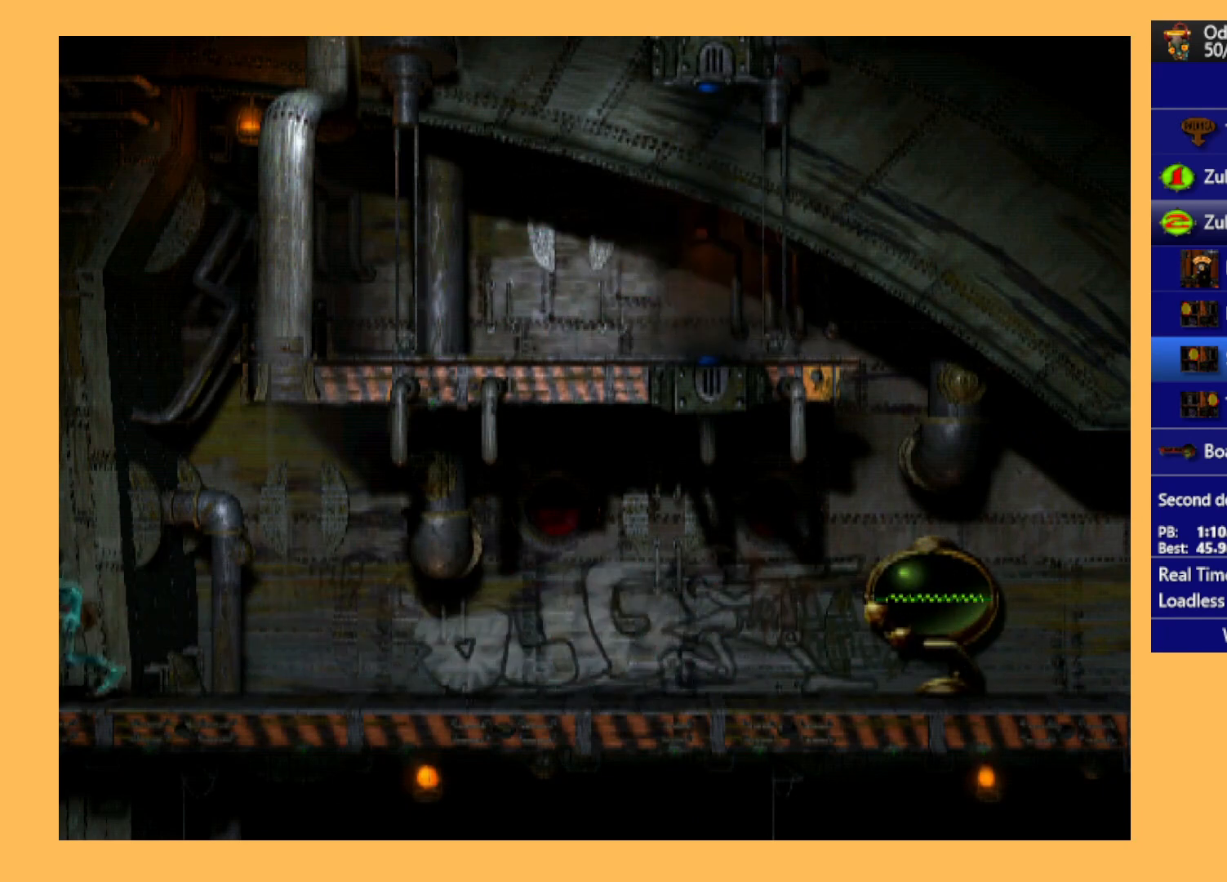
{"buttons": ["R1", "DPAD_LEFT"], "left_stick": "center", "events": []}
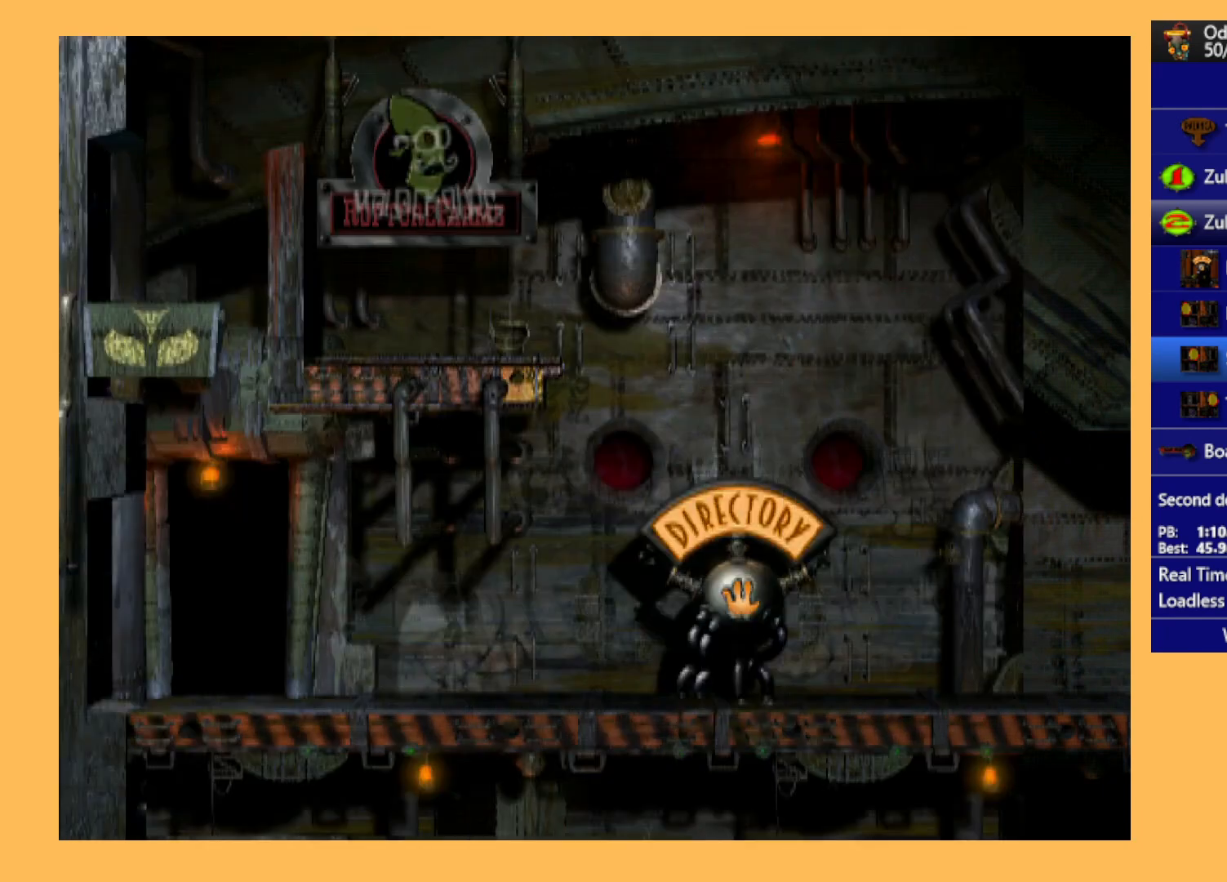
{"buttons": ["R1", "DPAD_LEFT"], "left_stick": "center", "events": []}
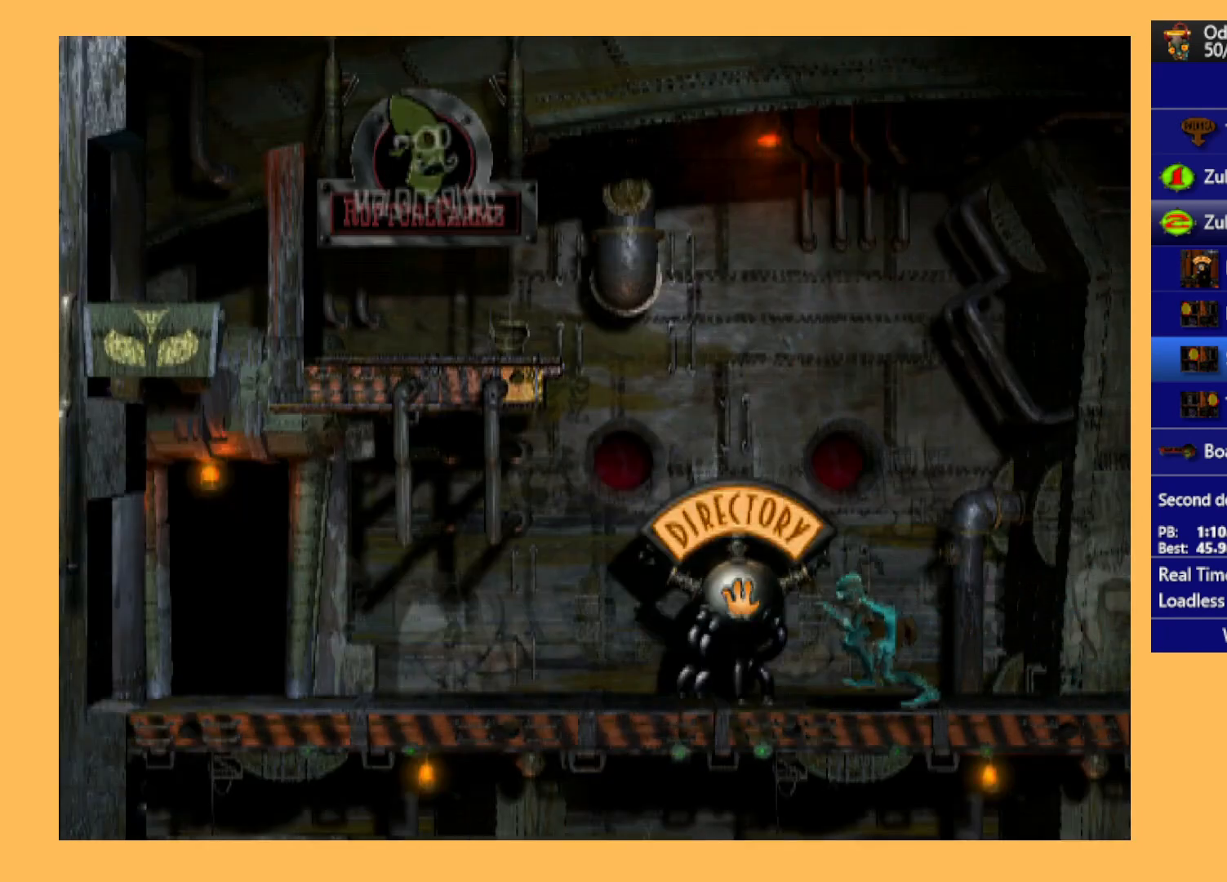
{"buttons": ["R1", "DPAD_LEFT"], "left_stick": "center", "events": []}